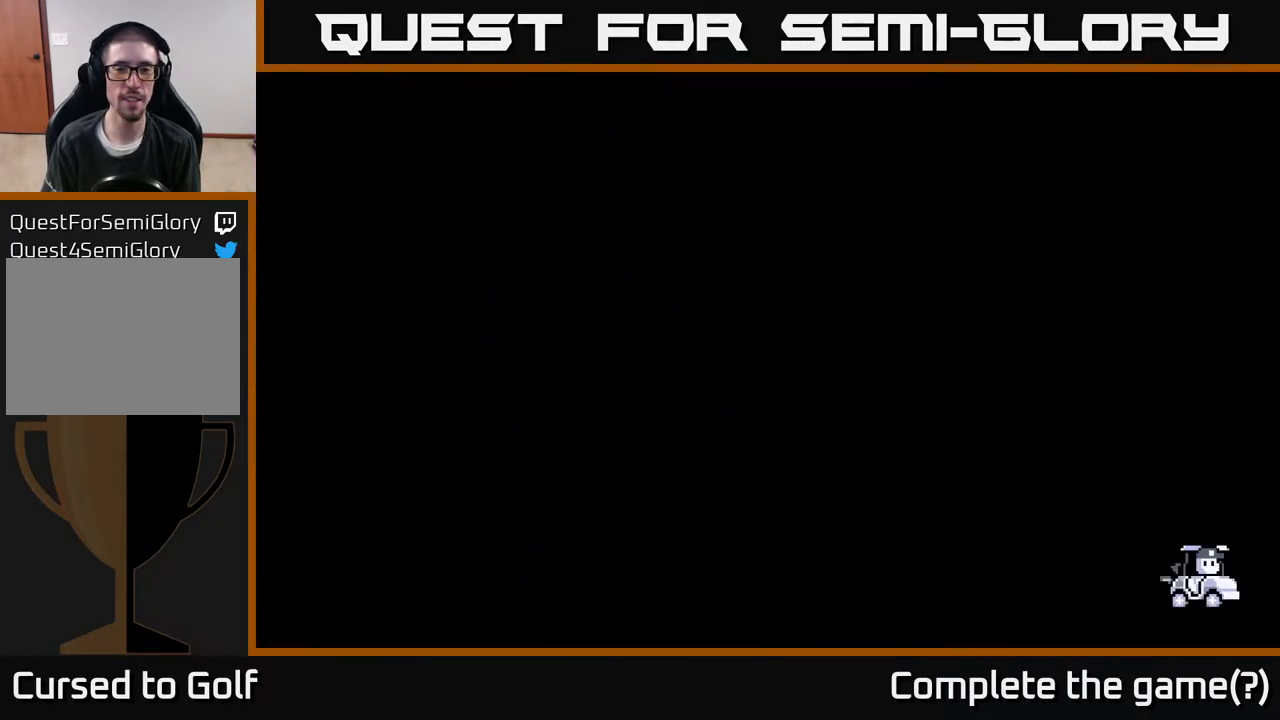
Gameplay with a controller (Xbox layout); each line is a JSON object with the inputs held at the frame after it. "events" lists button and stick changes between this image and that frame as [ms after this image, input, new state], when the widget could be followed in between.
{"buttons": [], "left_stick": "center", "right_stick": "center", "events": []}
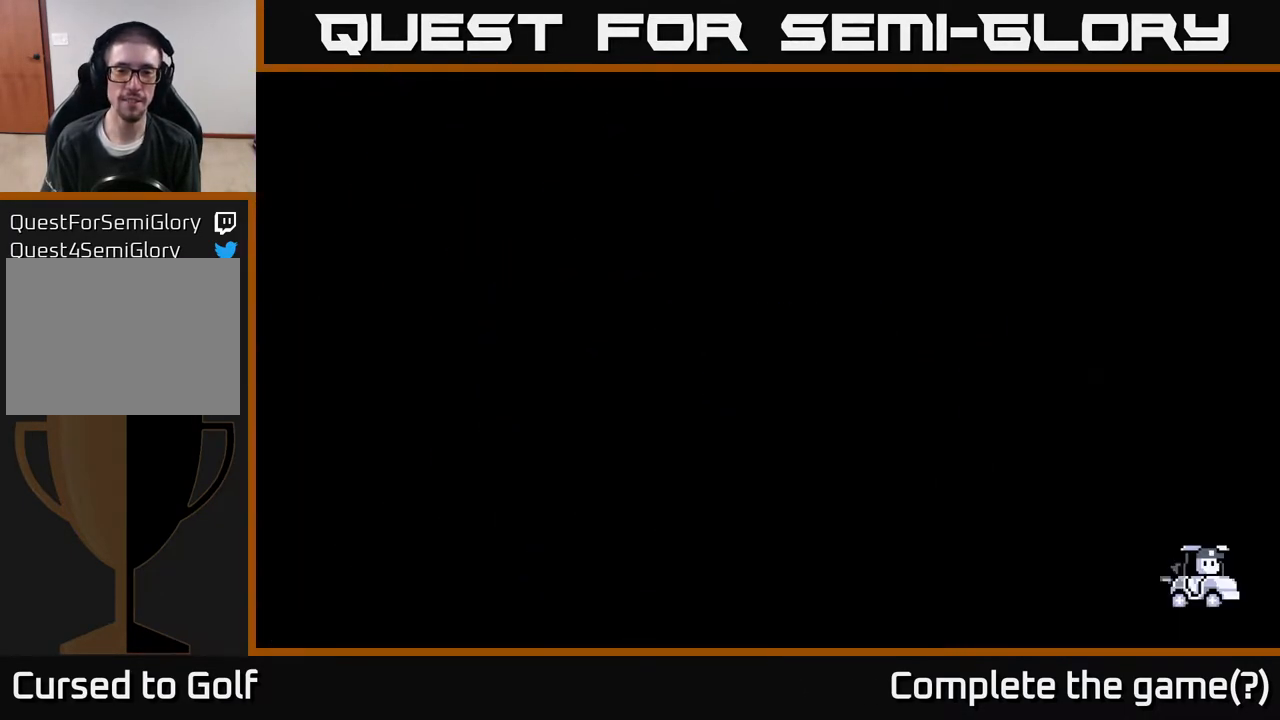
{"buttons": [], "left_stick": "center", "right_stick": "center", "events": []}
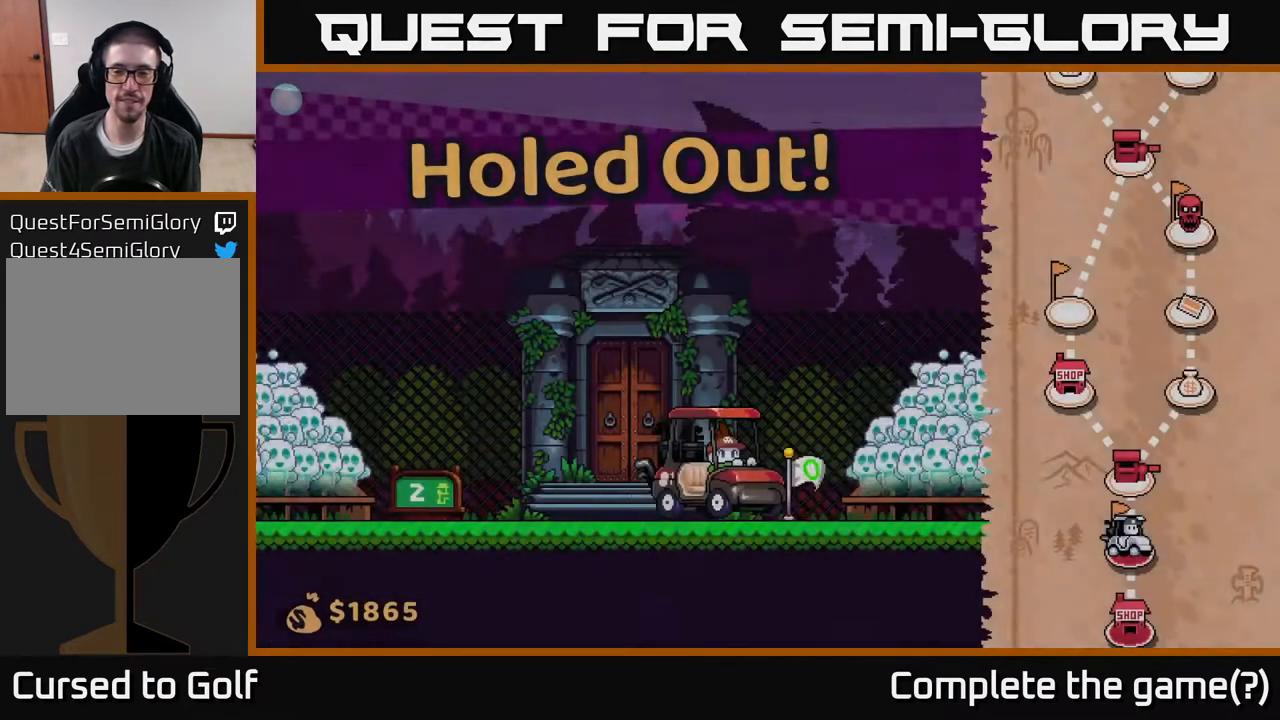
{"buttons": [], "left_stick": "right", "right_stick": "center", "events": [[500, "left_stick", "right"]]}
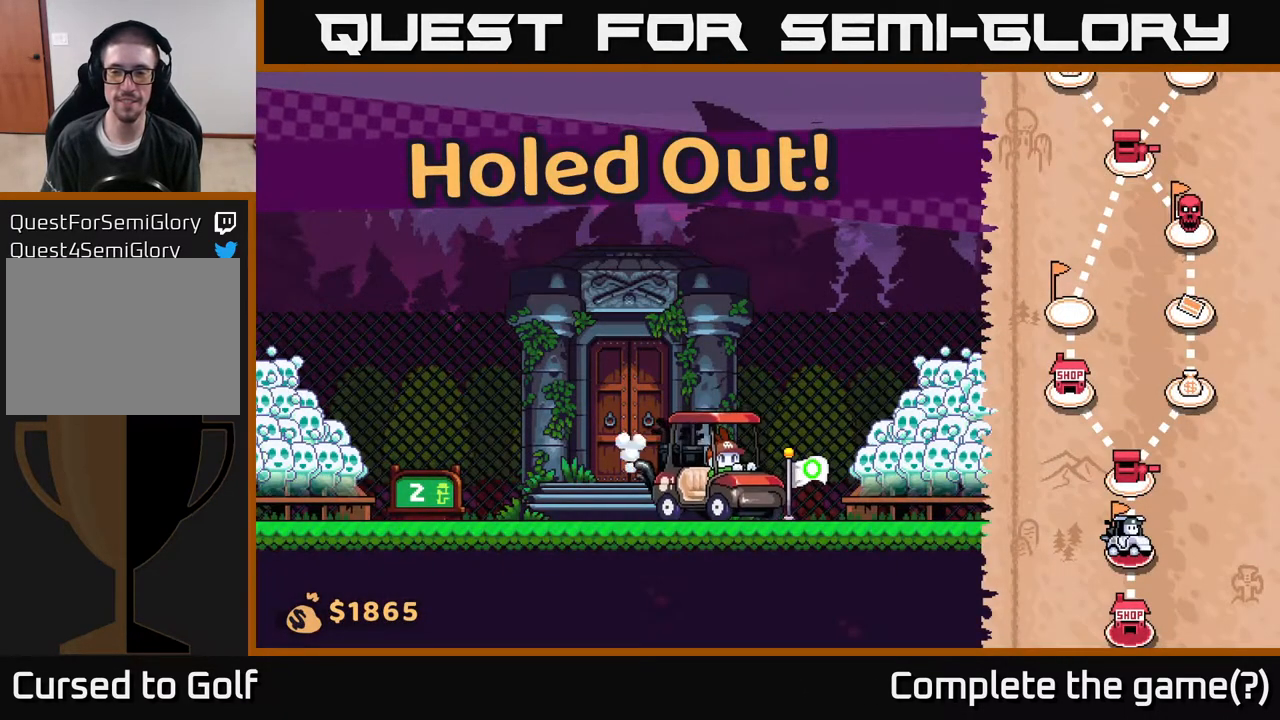
{"buttons": [], "left_stick": "right", "right_stick": "center", "events": []}
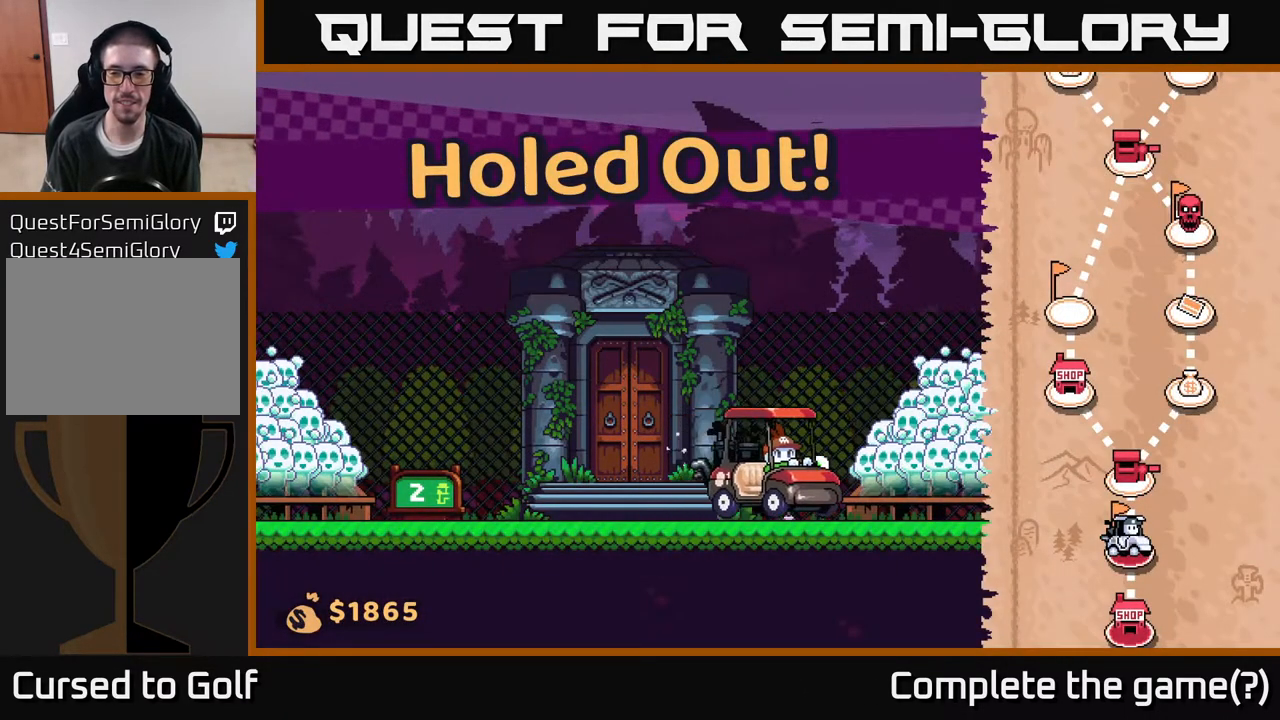
{"buttons": [], "left_stick": "right", "right_stick": "center", "events": []}
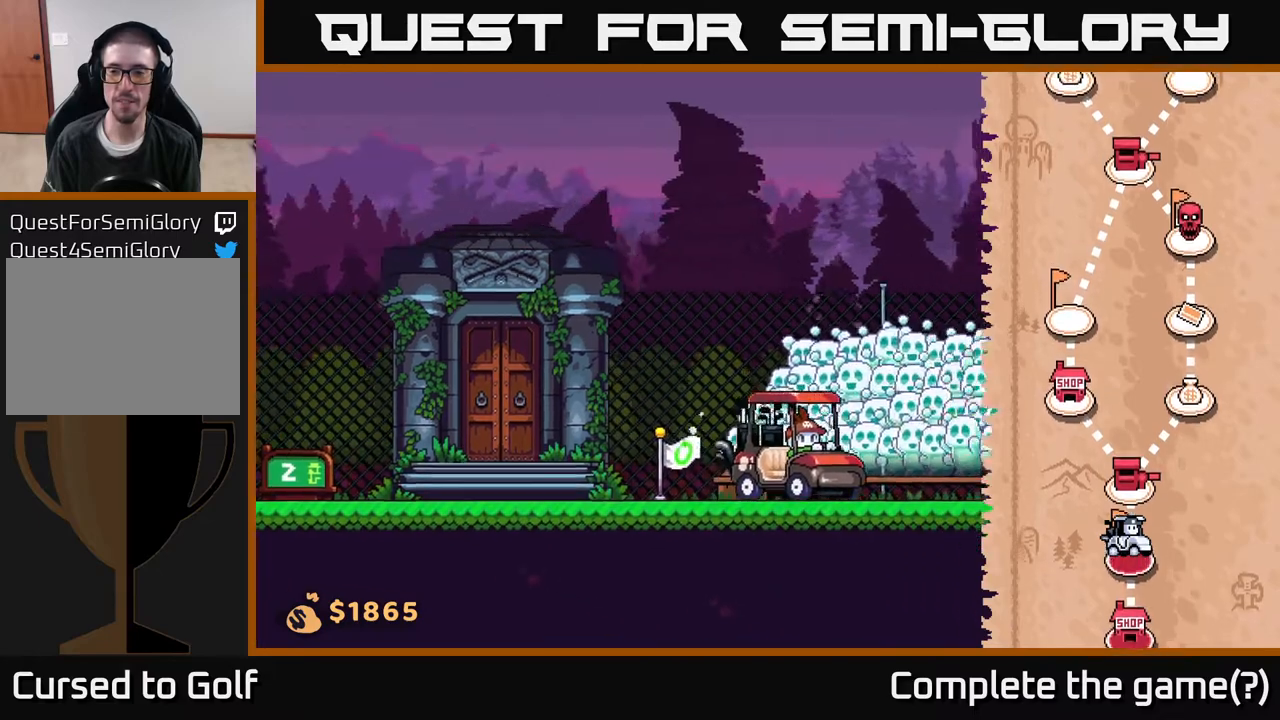
{"buttons": [], "left_stick": "right", "right_stick": "center", "events": []}
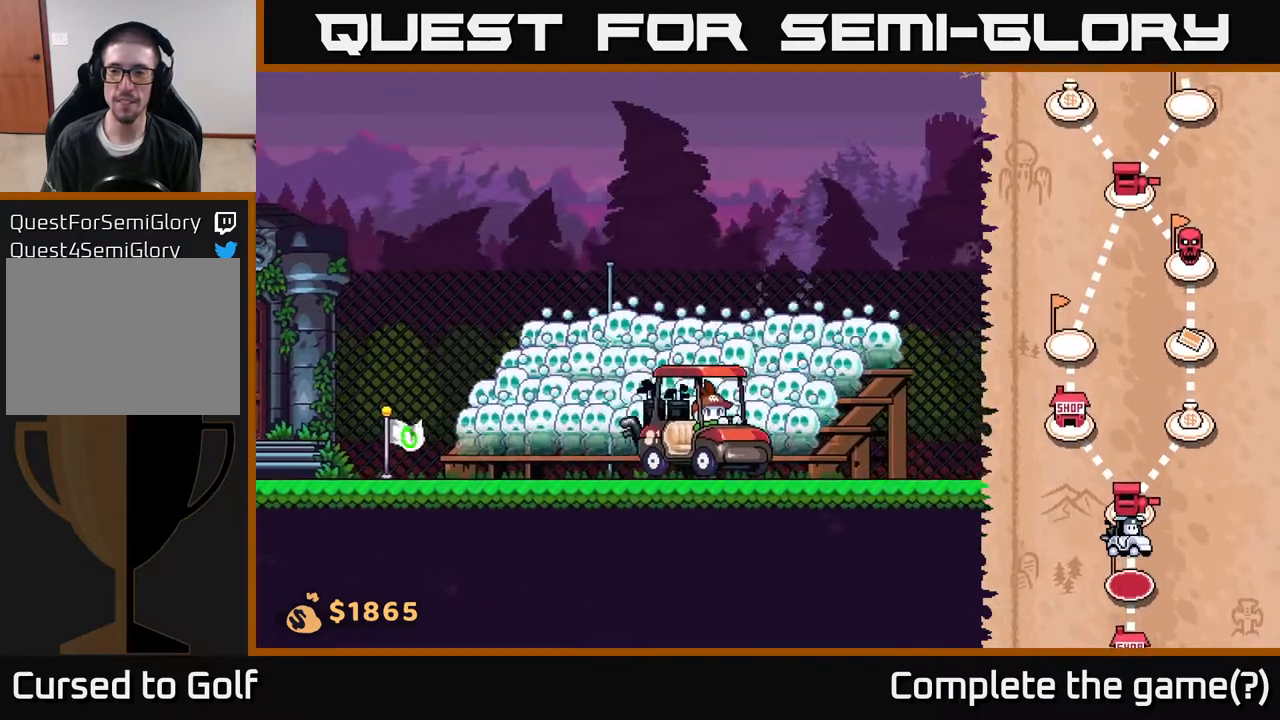
{"buttons": [], "left_stick": "right", "right_stick": "center", "events": []}
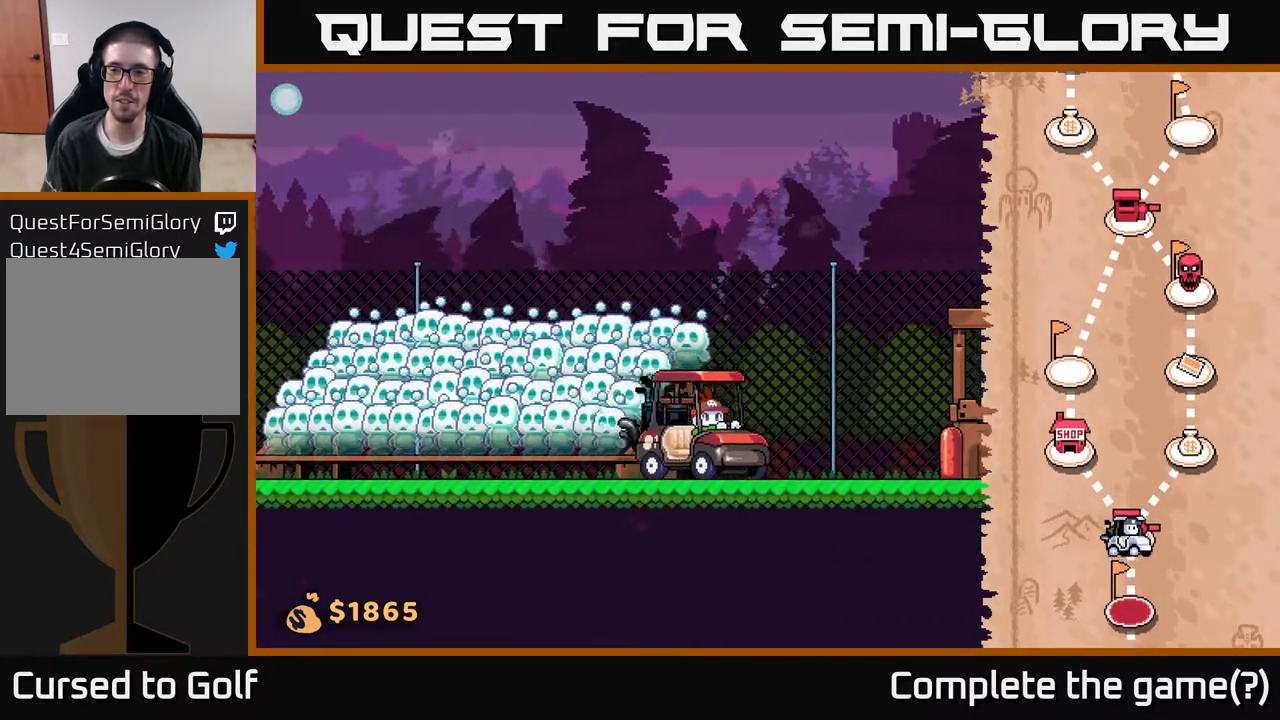
{"buttons": [], "left_stick": "right", "right_stick": "center", "events": []}
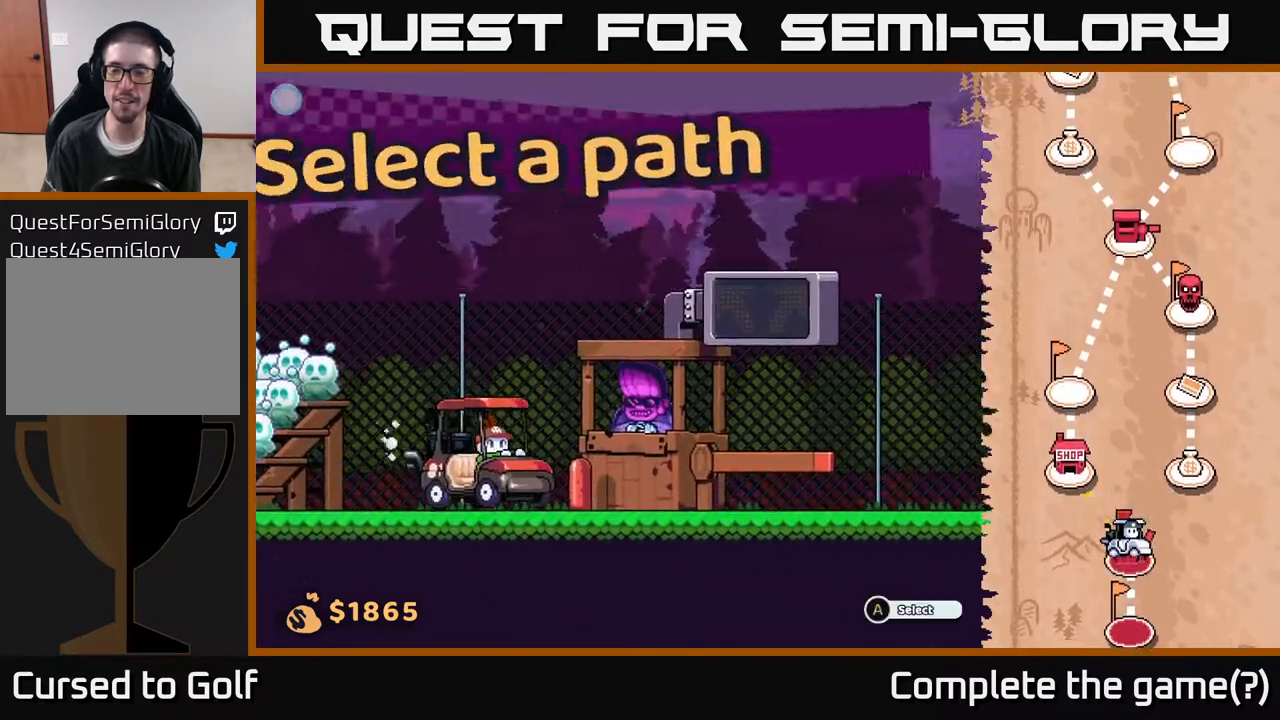
{"buttons": [], "left_stick": "center", "right_stick": "center", "events": [[117, "left_stick", "center"]]}
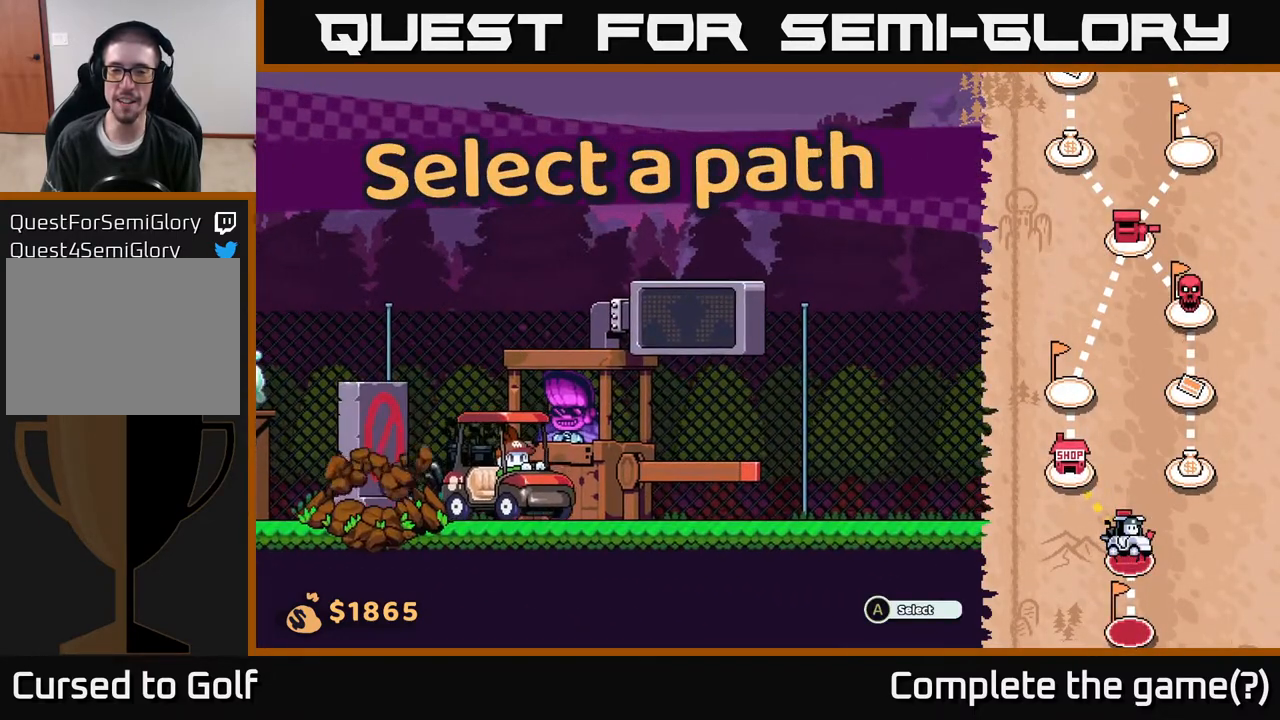
{"buttons": [], "left_stick": "center", "right_stick": "up-right", "events": [[433, "right_stick", "up-right"]]}
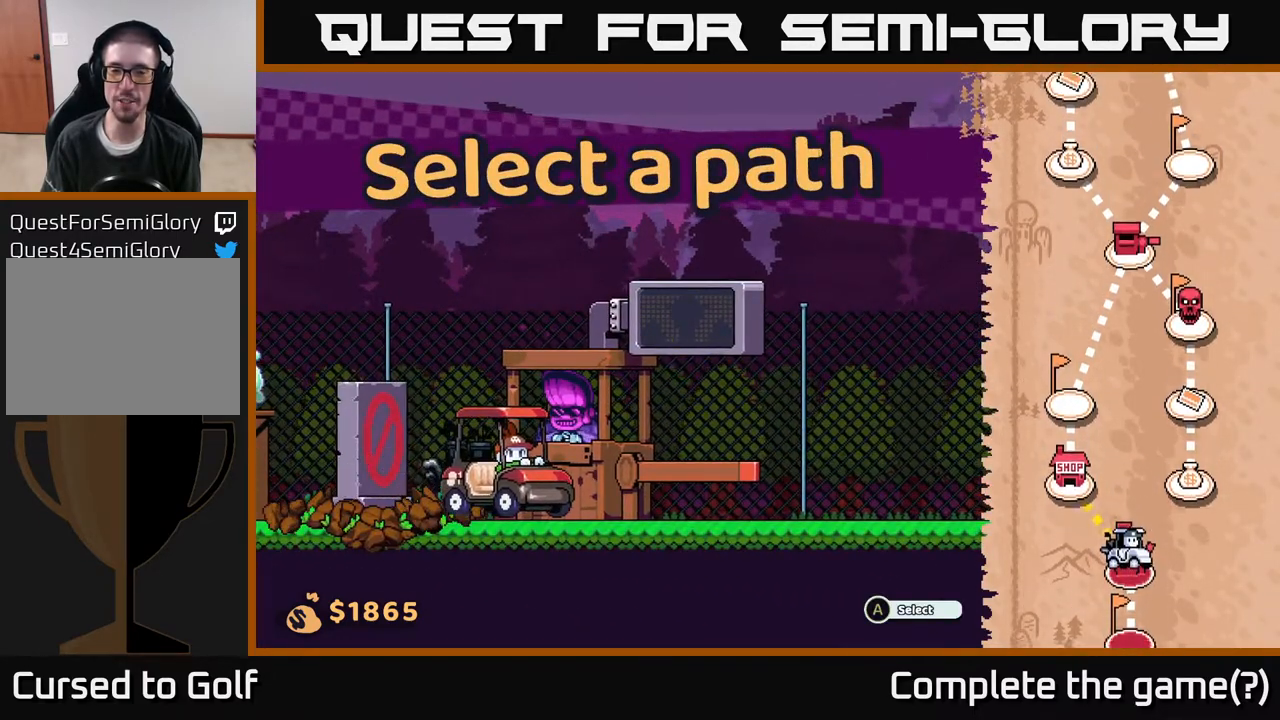
{"buttons": [], "left_stick": "center", "right_stick": "center", "events": [[233, "right_stick", "center"]]}
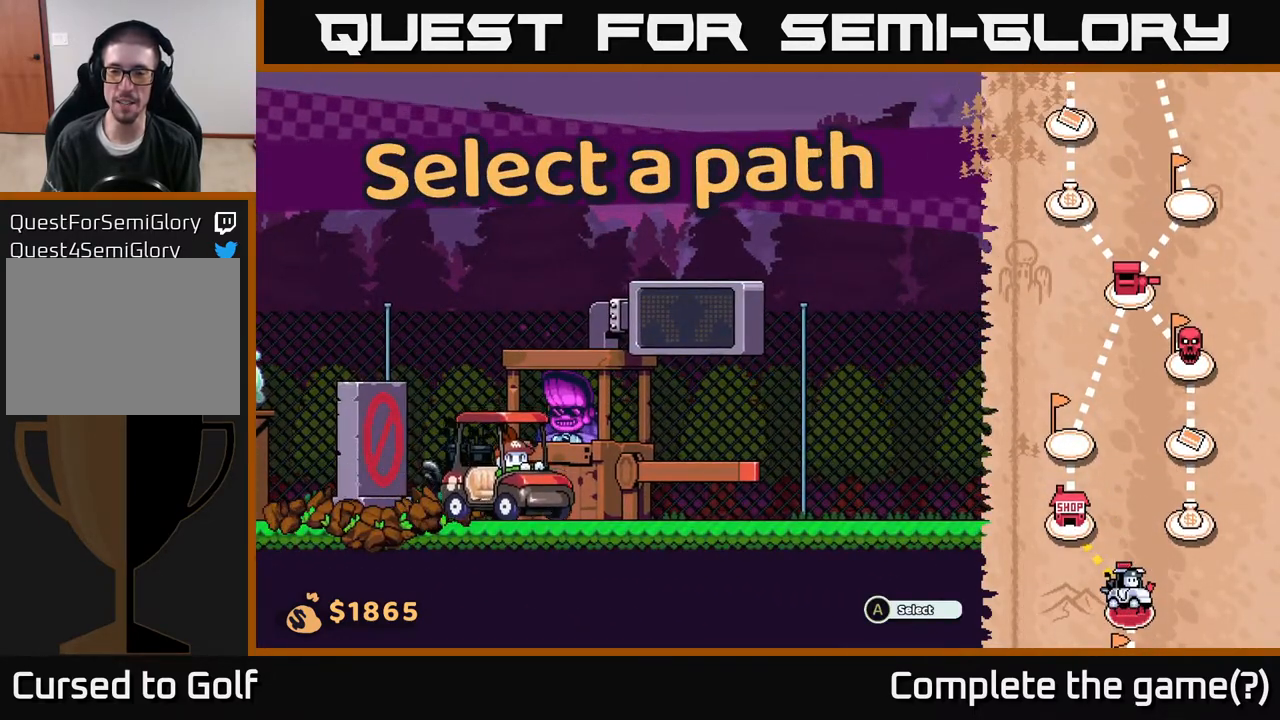
{"buttons": [], "left_stick": "center", "right_stick": "center", "events": [[50, "right_stick", "up-right"], [400, "right_stick", "center"]]}
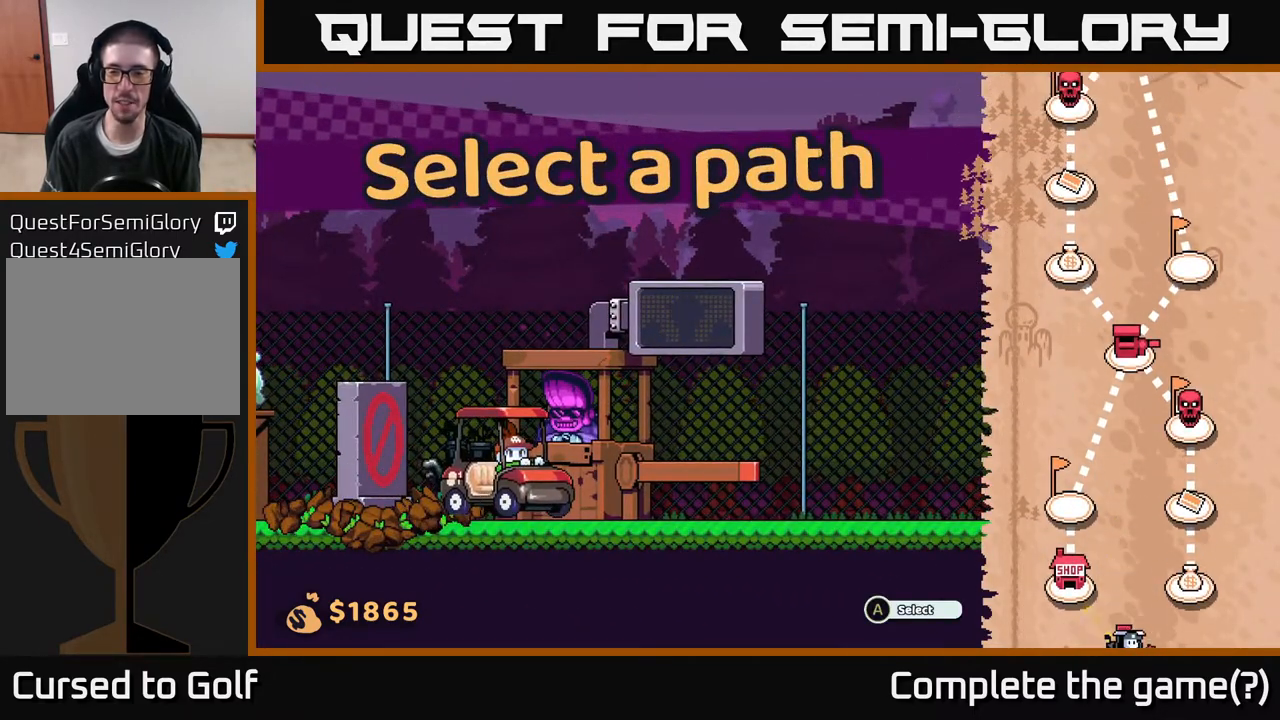
{"buttons": [], "left_stick": "right", "right_stick": "center", "events": [[400, "left_stick", "right"]]}
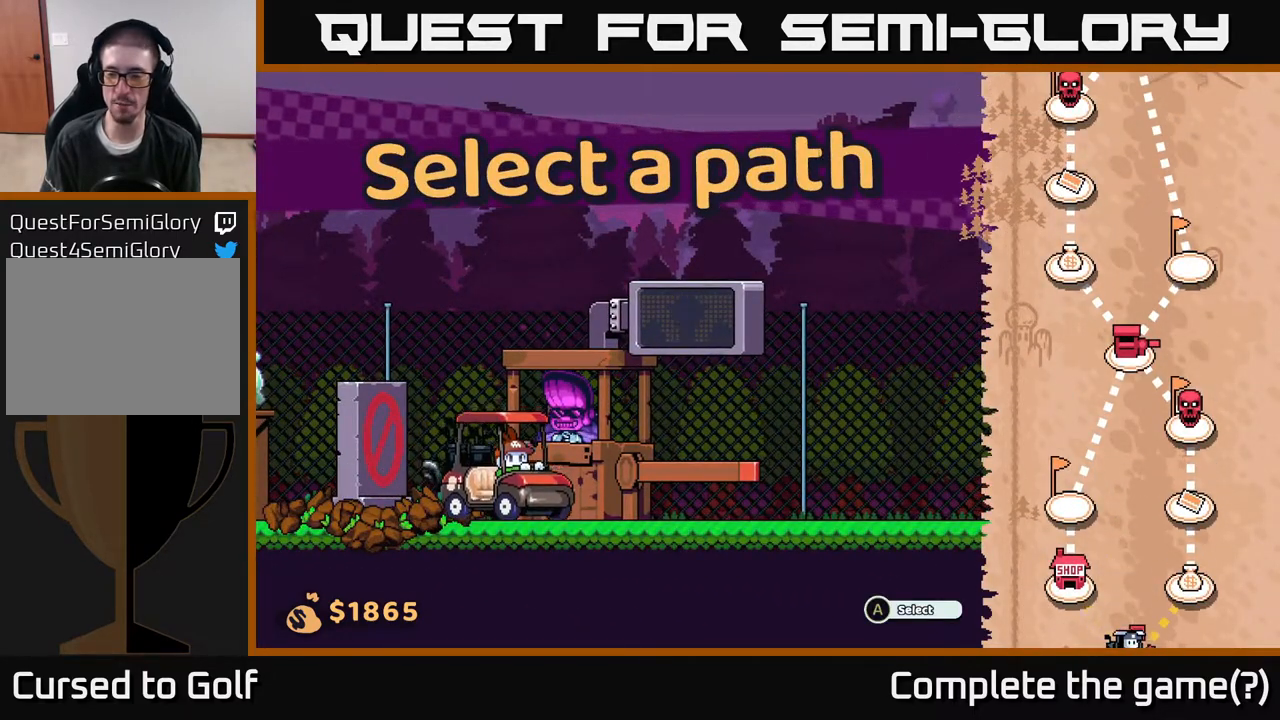
{"buttons": [], "left_stick": "center", "right_stick": "center", "events": [[183, "left_stick", "center"]]}
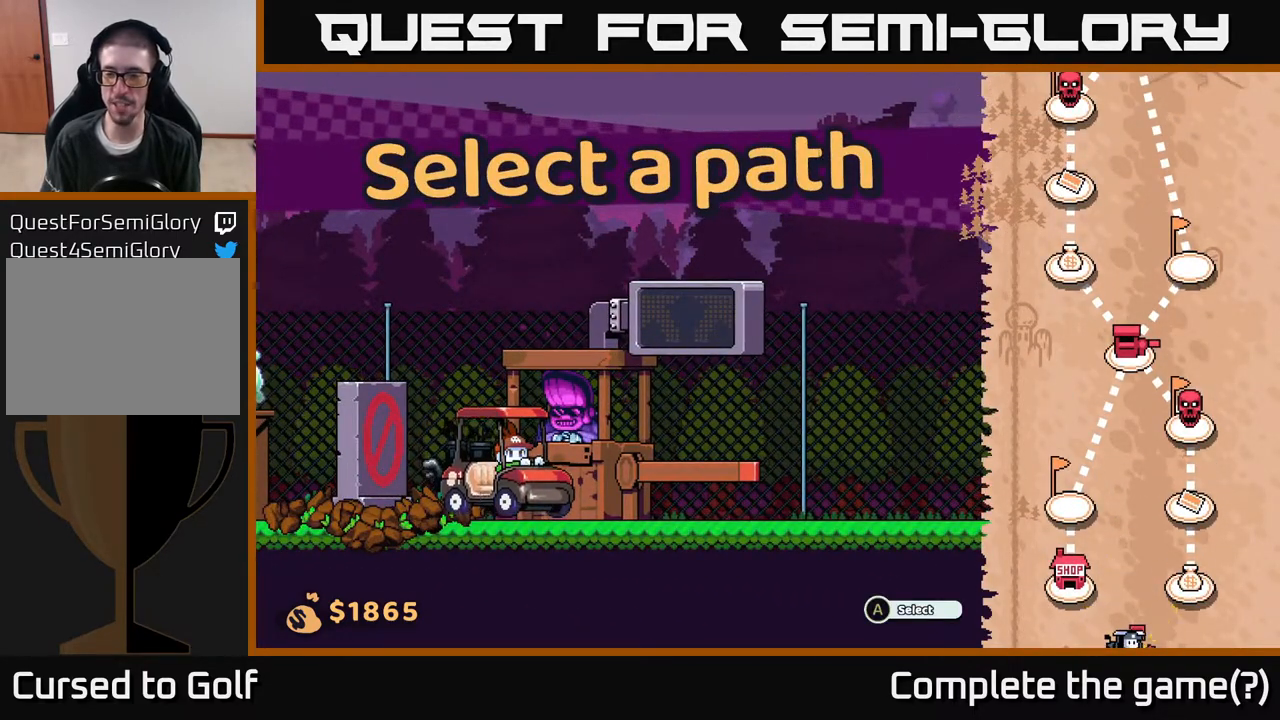
{"buttons": [], "left_stick": "center", "right_stick": "center", "events": []}
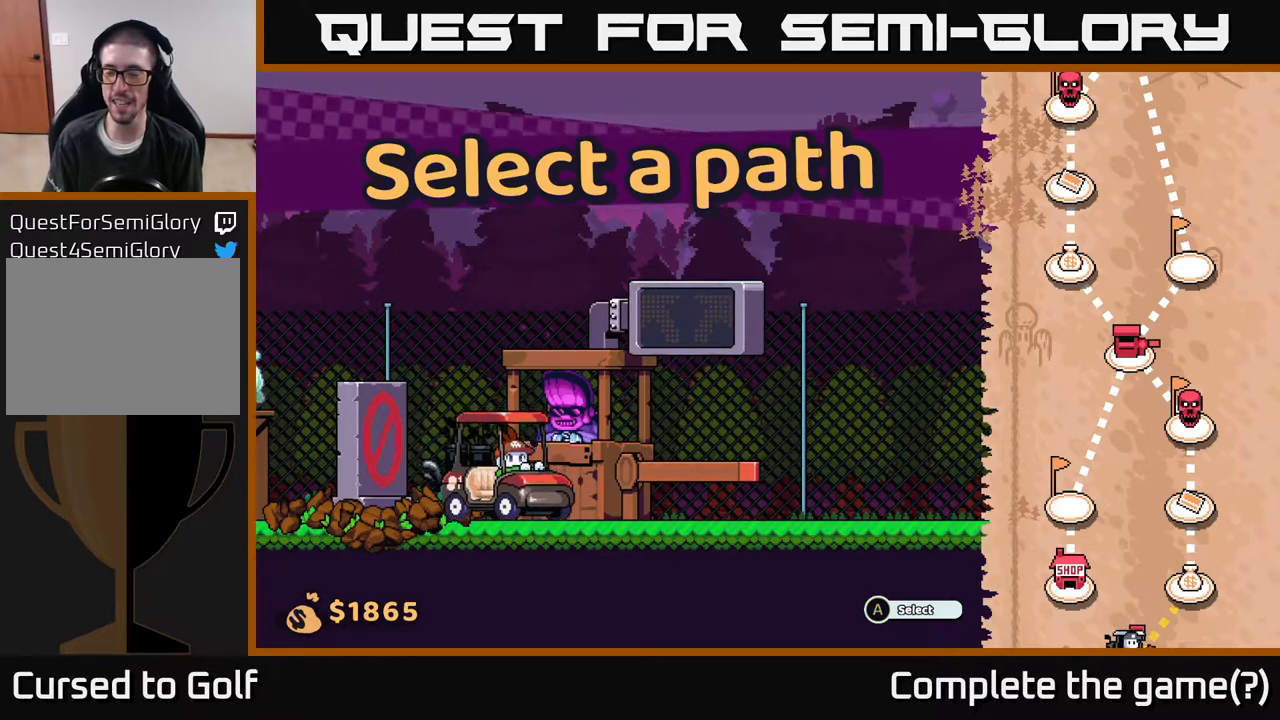
{"buttons": [], "left_stick": "center", "right_stick": "center", "events": []}
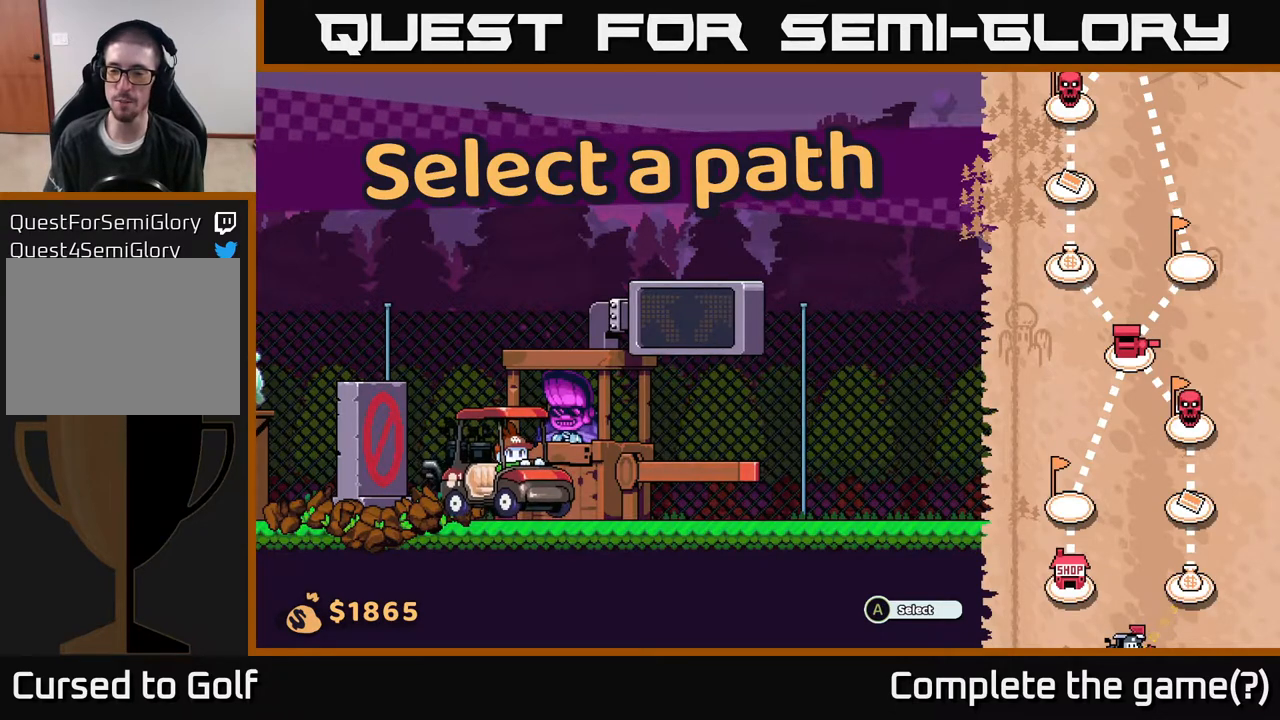
{"buttons": [], "left_stick": "center", "right_stick": "center", "events": [[267, "left_stick", "left"], [450, "left_stick", "center"]]}
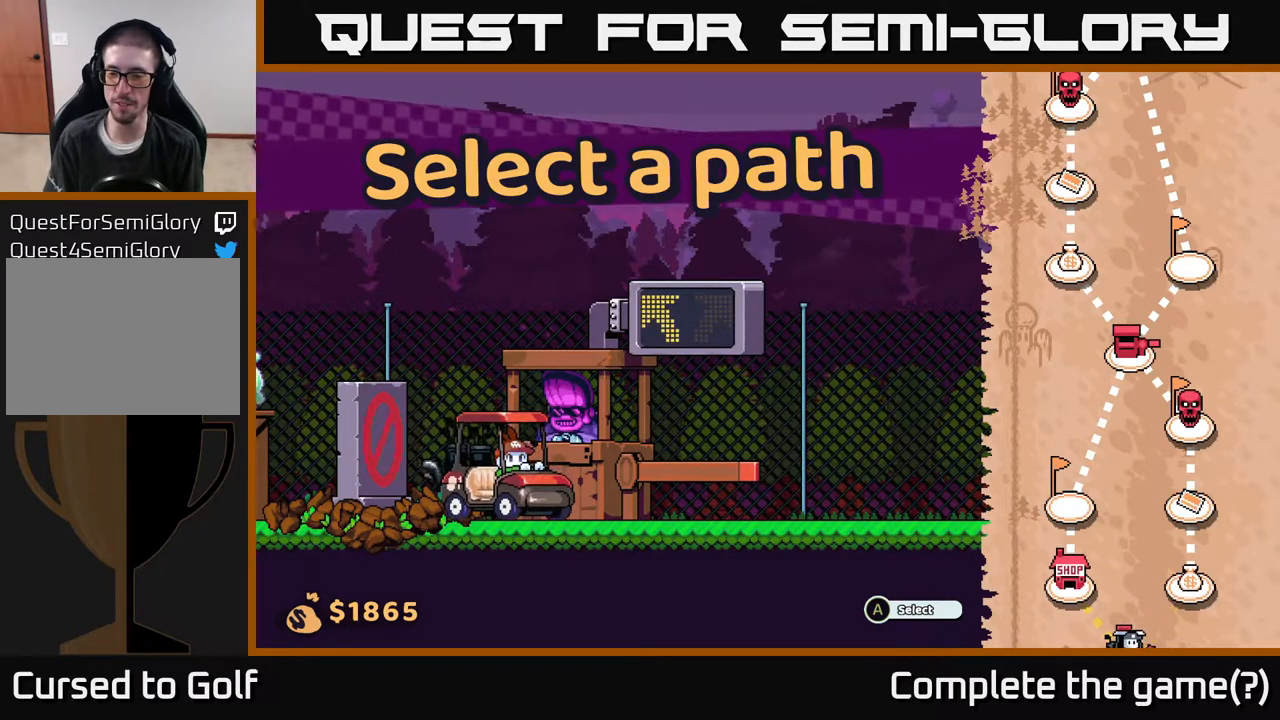
{"buttons": [], "left_stick": "right", "right_stick": "center", "events": [[483, "left_stick", "right"]]}
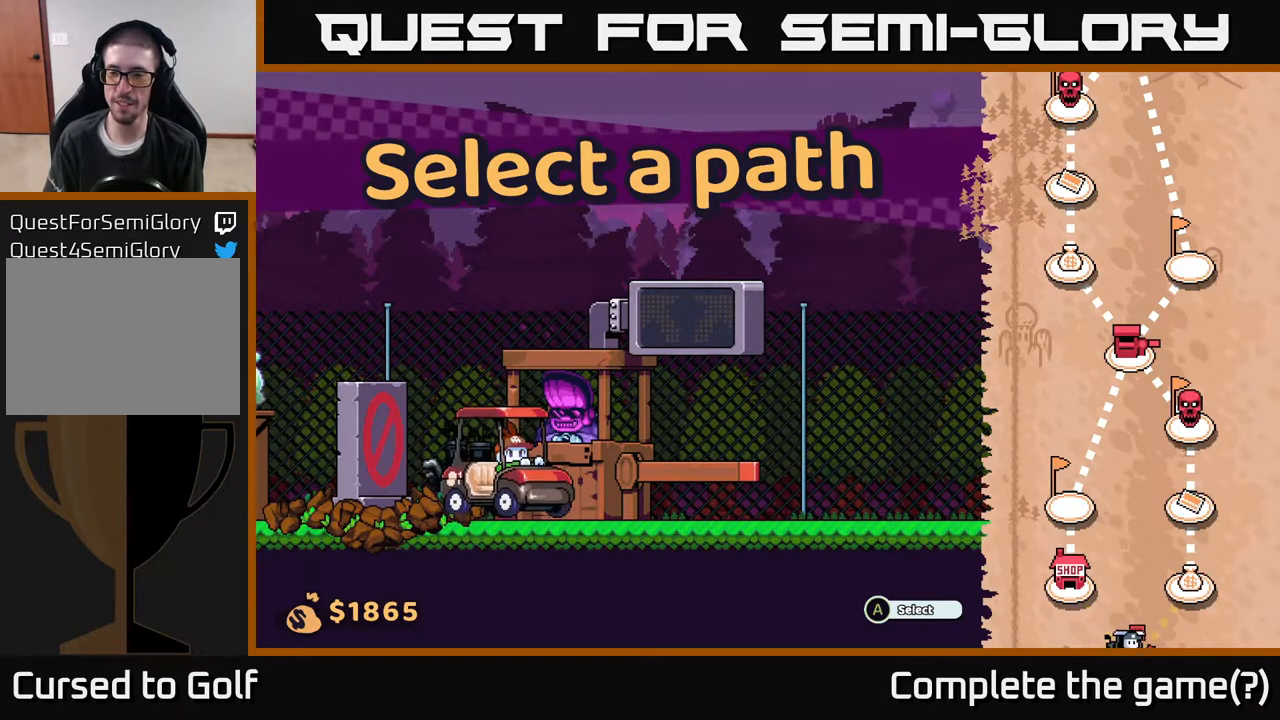
{"buttons": [], "left_stick": "left", "right_stick": "center", "events": [[183, "left_stick", "center"], [317, "left_stick", "down-left"], [367, "left_stick", "left"]]}
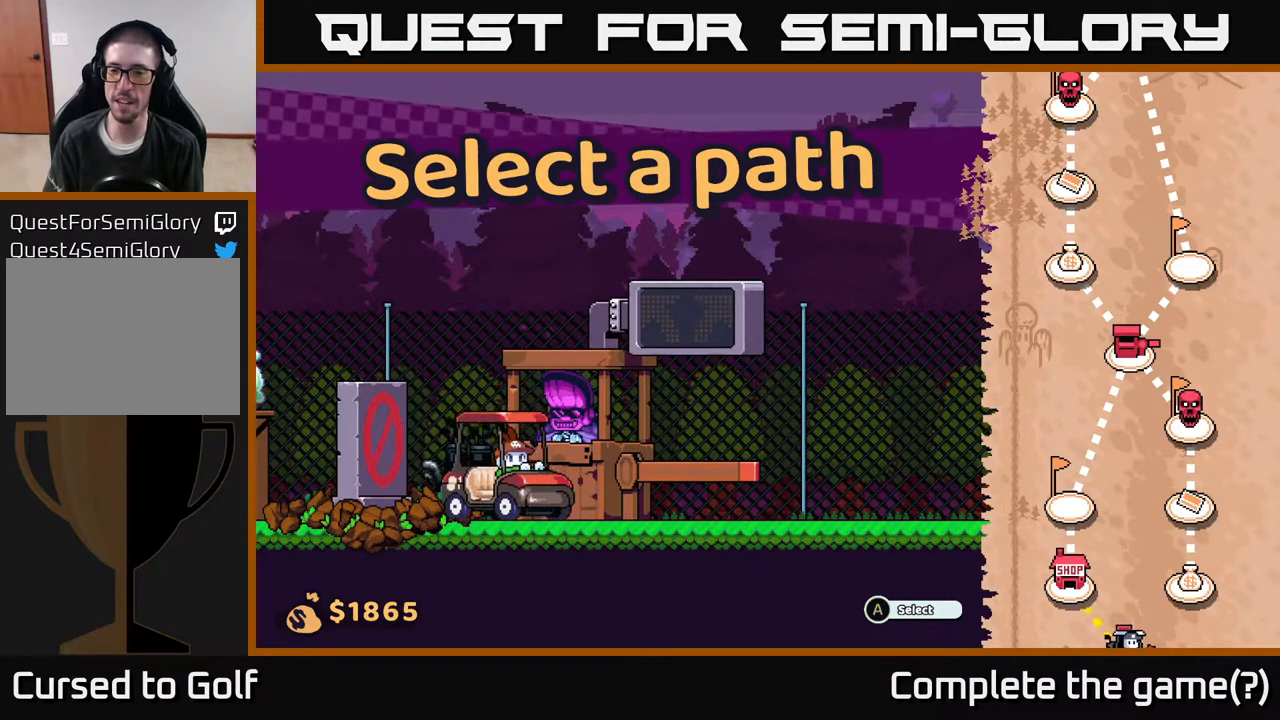
{"buttons": [], "left_stick": "center", "right_stick": "center", "events": [[50, "left_stick", "center"]]}
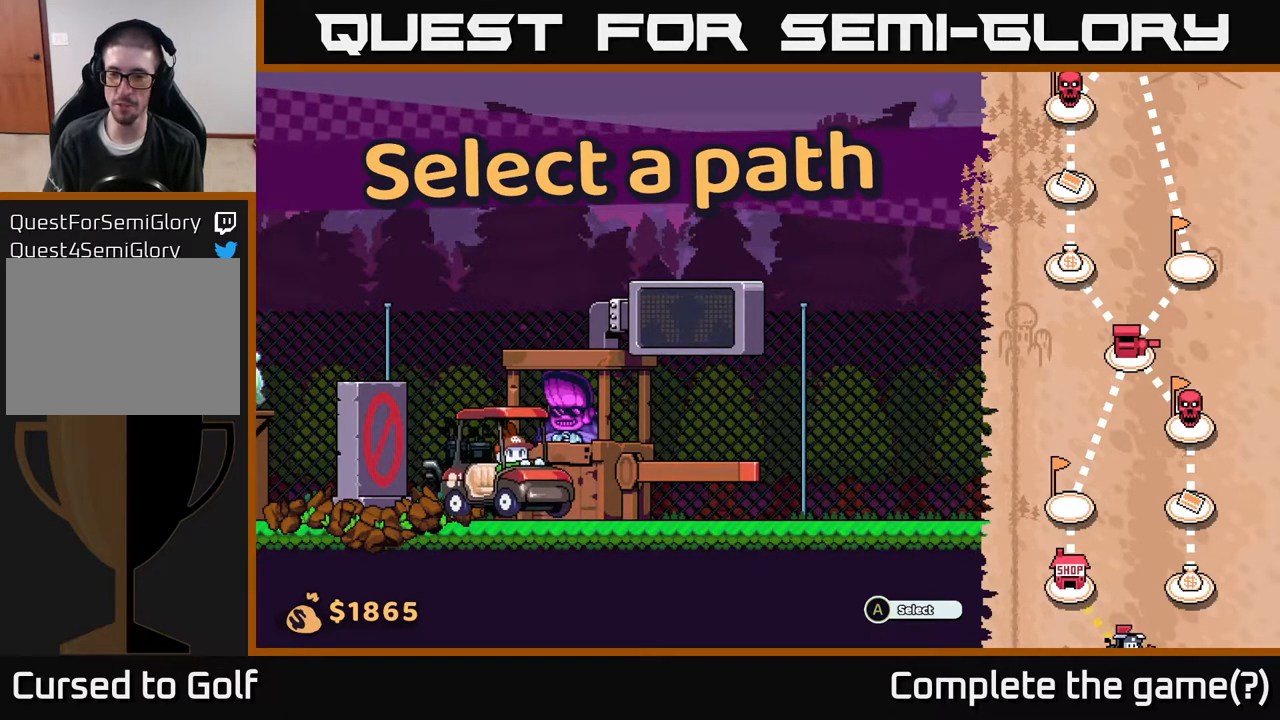
{"buttons": [], "left_stick": "center", "right_stick": "center", "events": [[167, "A", "down"], [250, "A", "up"]]}
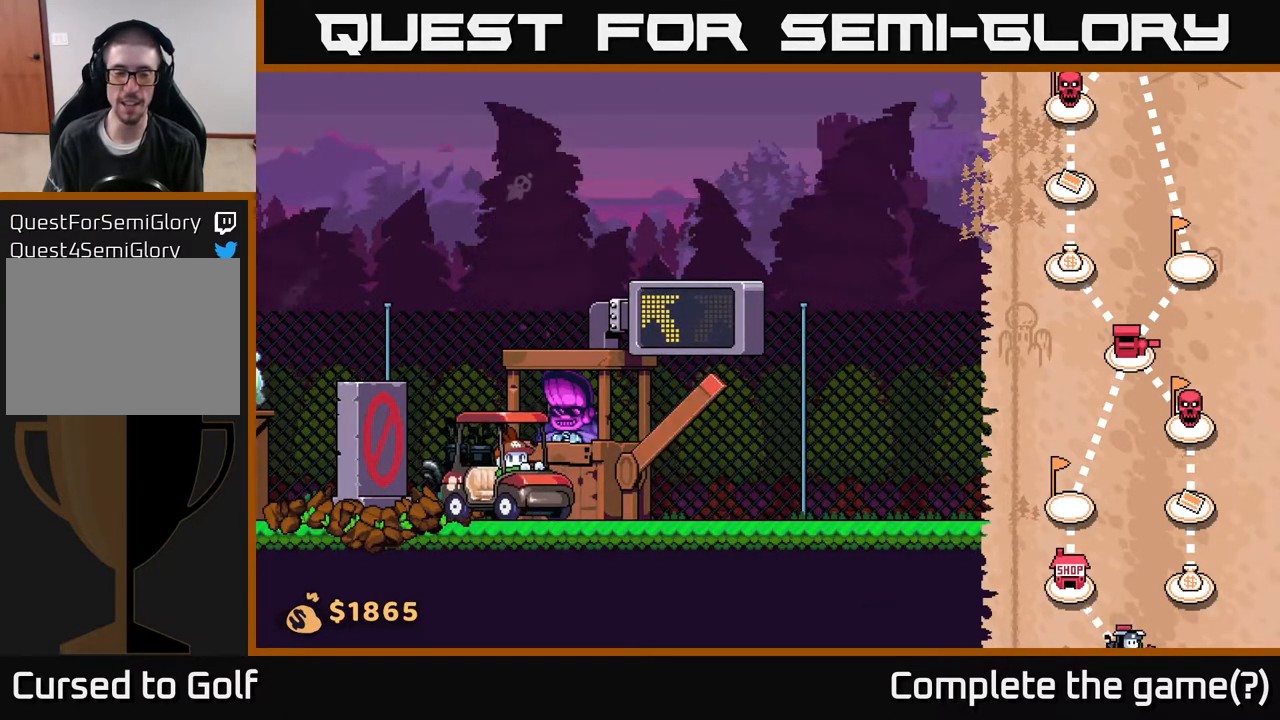
{"buttons": [], "left_stick": "right", "right_stick": "center", "events": [[433, "left_stick", "right"]]}
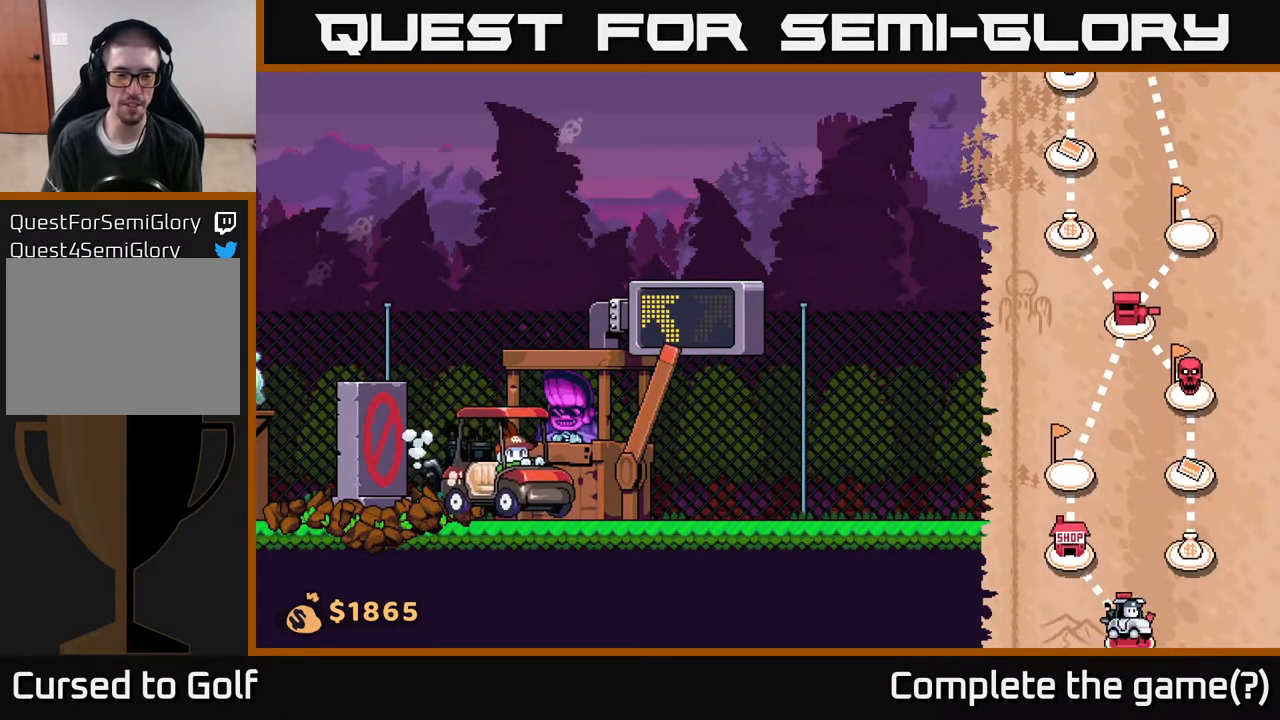
{"buttons": [], "left_stick": "right", "right_stick": "center", "events": []}
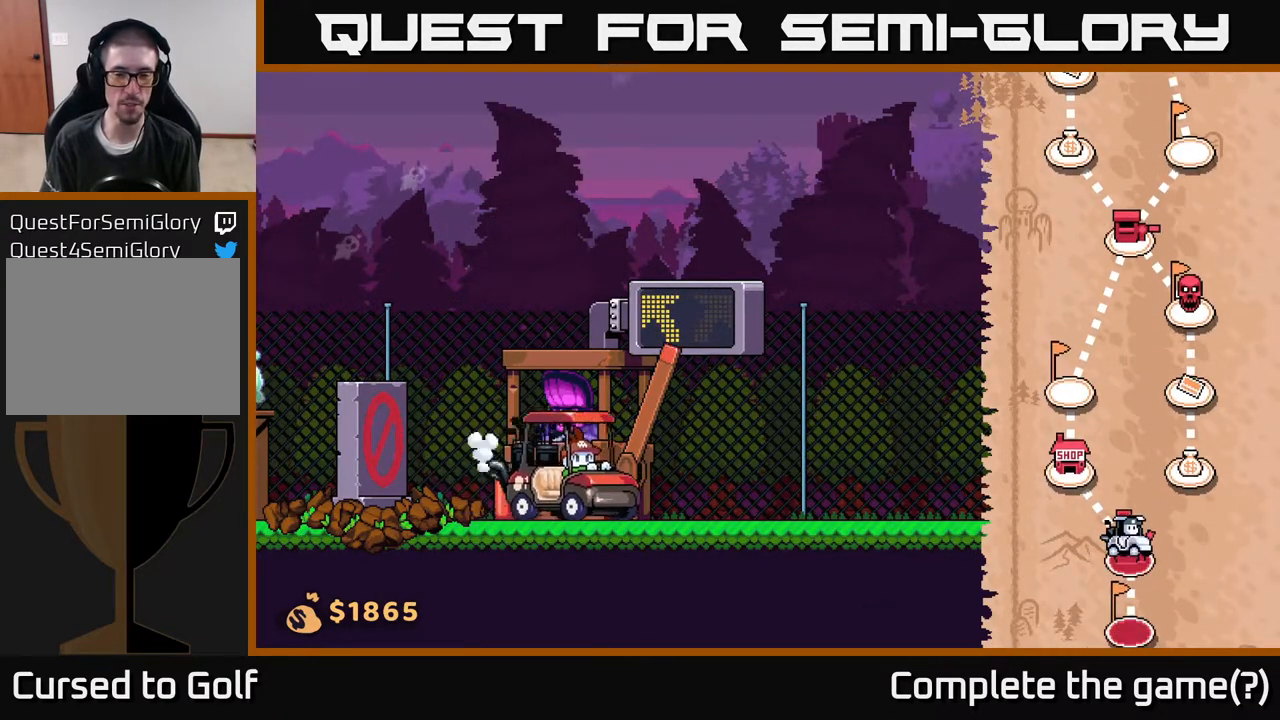
{"buttons": [], "left_stick": "right", "right_stick": "center", "events": []}
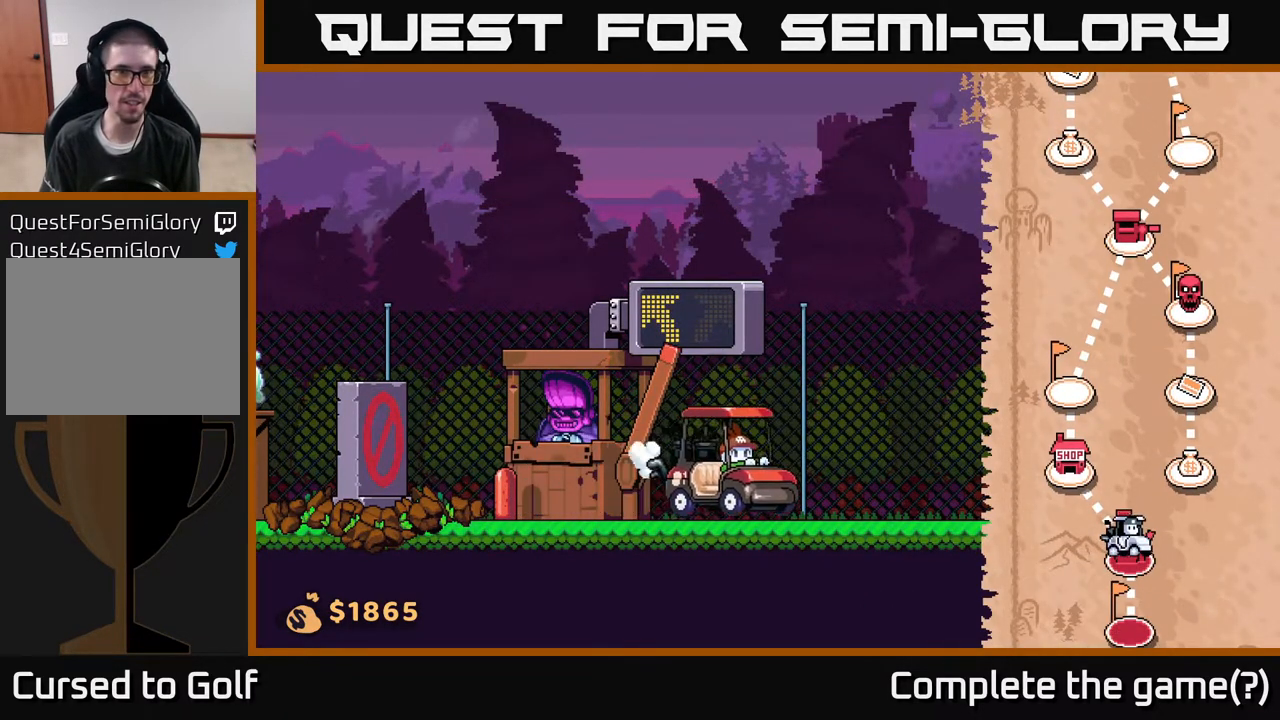
{"buttons": [], "left_stick": "right", "right_stick": "center", "events": []}